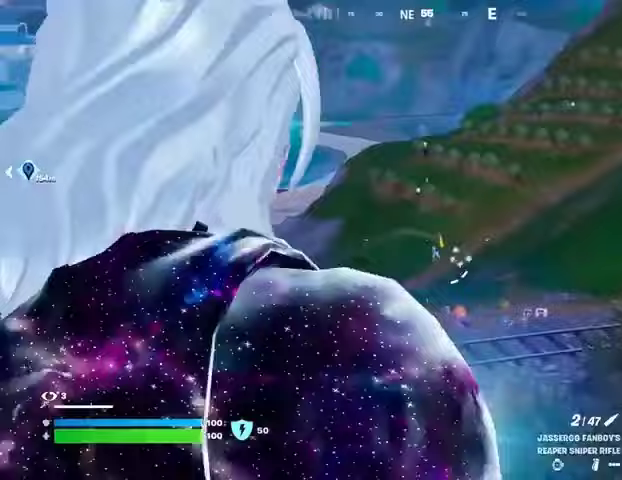
Gameplay with a controller (PlayStation layout); each line is a JSON object with the inputs held at the frame after it. "events" lists button and stick changes between this image and that frame as [ms after this image, input, new state], when the widget could be followed in between. Not read: L1 R1 SELECT START.
{"buttons": [], "left_stick": "up-right", "right_stick": "center", "events": [[67, "right_stick", "center"]]}
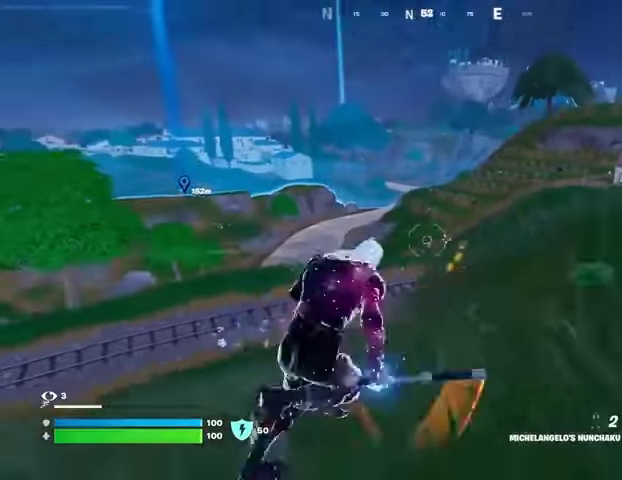
{"buttons": [], "left_stick": "up", "right_stick": "left", "events": [[267, "left_stick", "up"], [400, "CROSS", "down"], [500, "CROSS", "up"], [500, "right_stick", "left"]]}
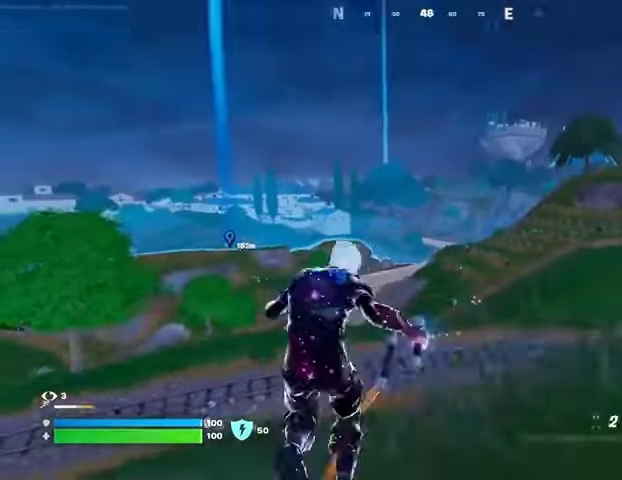
{"buttons": [], "left_stick": "up", "right_stick": "up", "events": [[33, "L2", "down"], [67, "right_stick", "center"], [133, "L2", "up"], [400, "right_stick", "up"]]}
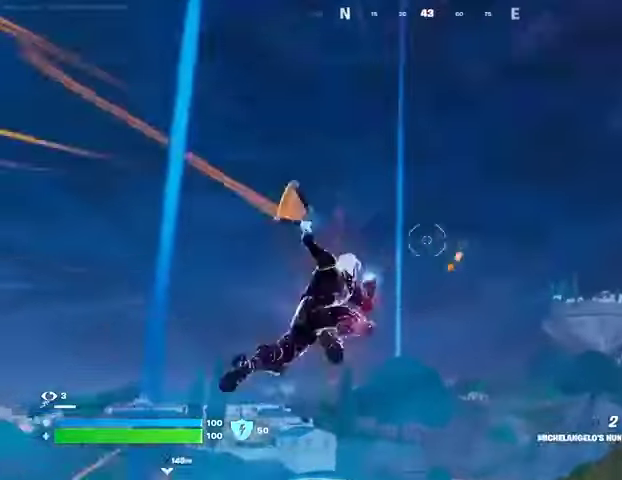
{"buttons": [], "left_stick": "up-left", "right_stick": "center", "events": [[100, "right_stick", "down"], [333, "right_stick", "center"], [433, "left_stick", "up-left"]]}
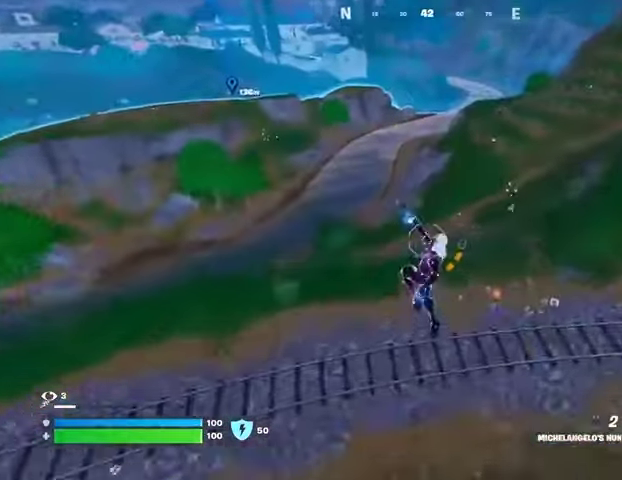
{"buttons": [], "left_stick": "up-left", "right_stick": "center", "events": [[300, "right_stick", "up-right"], [500, "right_stick", "center"]]}
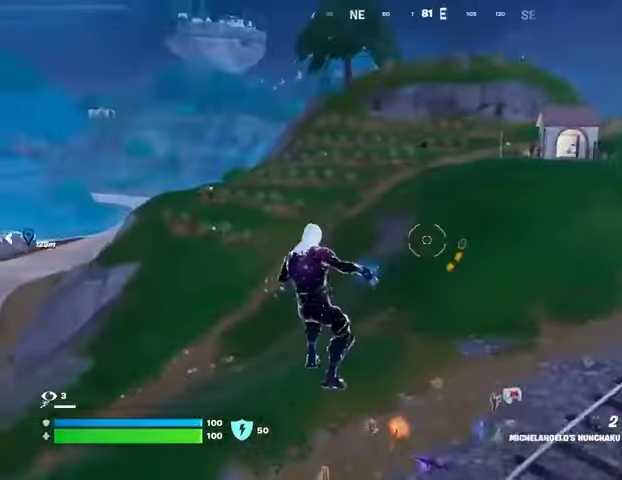
{"buttons": [], "left_stick": "up-left", "right_stick": "center", "events": [[200, "right_stick", "right"], [267, "right_stick", "center"], [400, "CROSS", "down"], [467, "CROSS", "up"]]}
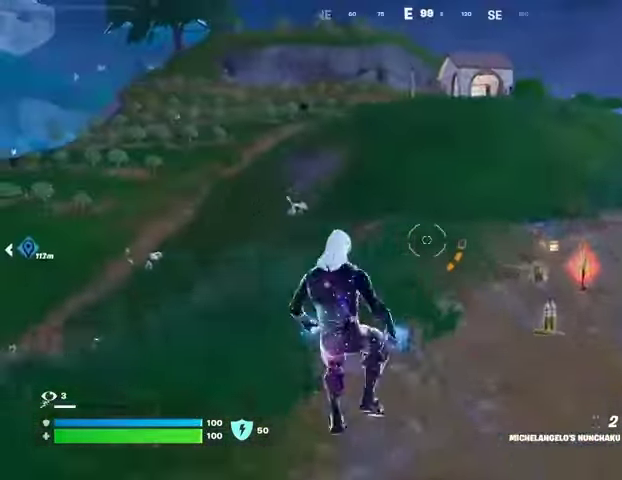
{"buttons": [], "left_stick": "up-left", "right_stick": "right", "events": [[33, "CROSS", "down"], [100, "CROSS", "up"], [400, "right_stick", "right"]]}
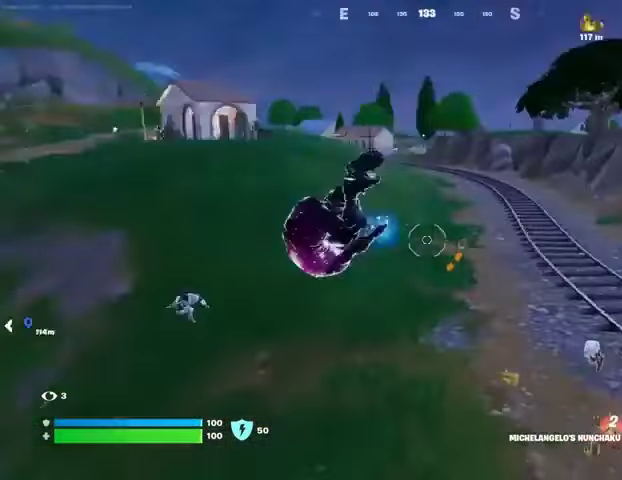
{"buttons": [], "left_stick": "up-left", "right_stick": "center", "events": [[67, "right_stick", "center"]]}
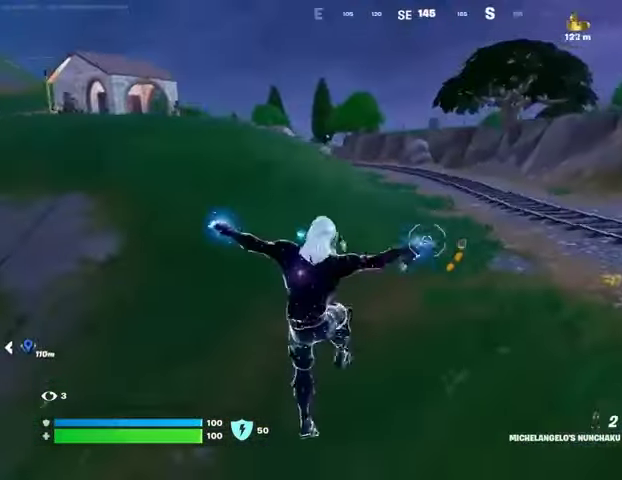
{"buttons": ["L2"], "left_stick": "up-left", "right_stick": "up-left", "events": [[33, "right_stick", "up-right"], [200, "right_stick", "center"], [467, "L2", "down"], [500, "right_stick", "up-left"]]}
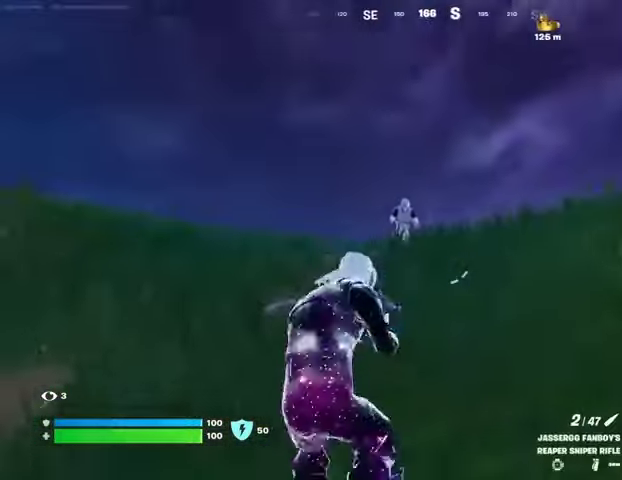
{"buttons": ["L3"], "left_stick": "up-right", "right_stick": "down-left", "events": [[33, "right_stick", "up"], [100, "left_stick", "right"], [400, "L2", "up"], [400, "R2", "down"], [400, "right_stick", "down-left"], [467, "L3", "down"], [467, "left_stick", "up-right"], [500, "R2", "up"]]}
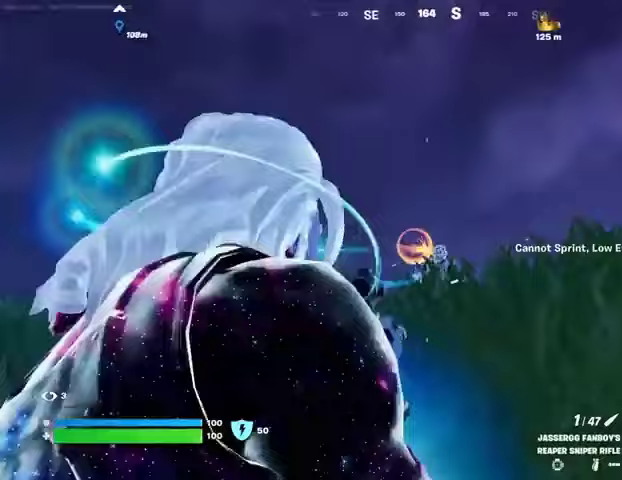
{"buttons": [], "left_stick": "center", "right_stick": "center", "events": [[33, "L3", "up"], [100, "right_stick", "down"], [133, "left_stick", "up"], [300, "right_stick", "center"], [467, "left_stick", "center"]]}
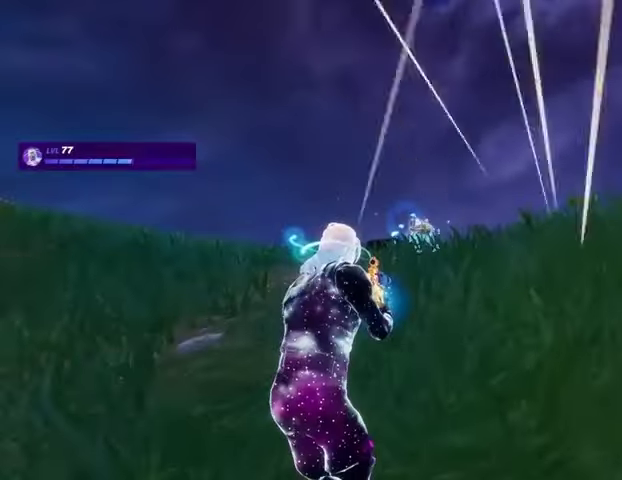
{"buttons": [], "left_stick": "center", "right_stick": "center", "events": []}
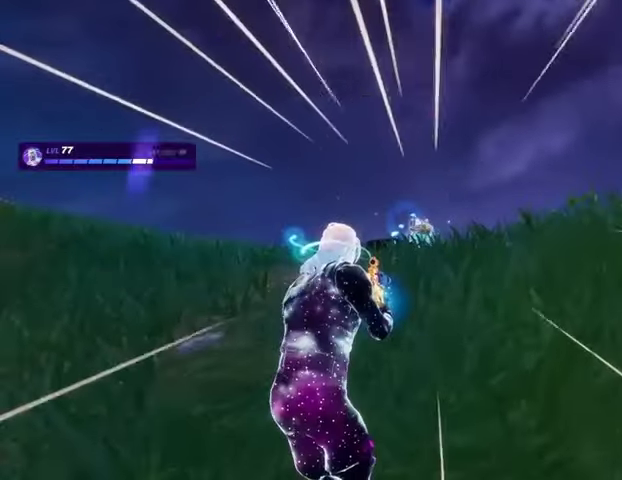
{"buttons": [], "left_stick": "center", "right_stick": "center", "events": []}
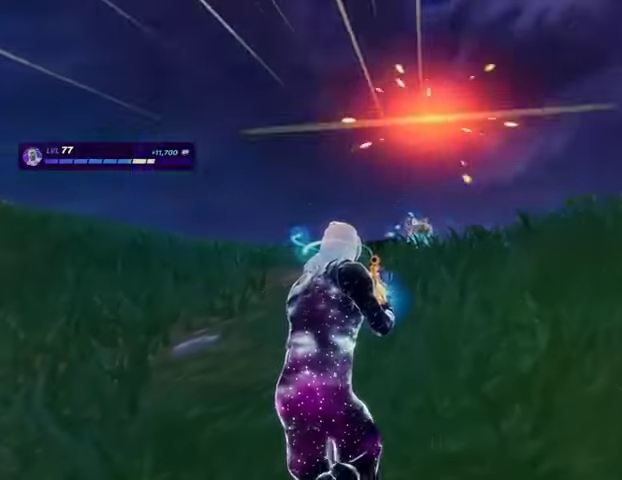
{"buttons": [], "left_stick": "center", "right_stick": "center", "events": []}
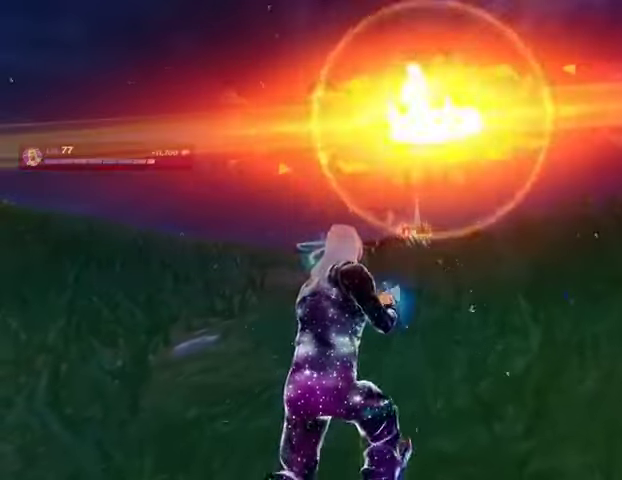
{"buttons": [], "left_stick": "center", "right_stick": "center", "events": []}
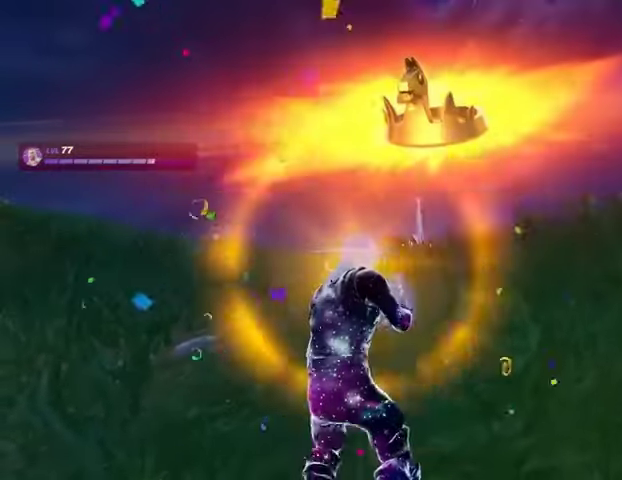
{"buttons": [], "left_stick": "center", "right_stick": "center", "events": []}
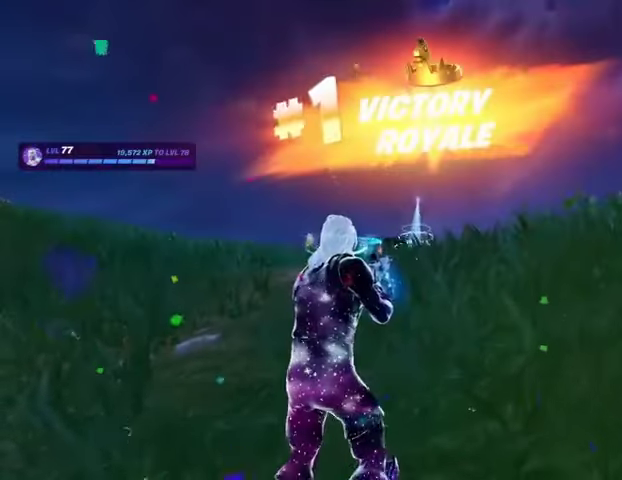
{"buttons": [], "left_stick": "center", "right_stick": "center", "events": [[433, "TRIANGLE", "down"], [500, "TRIANGLE", "up"]]}
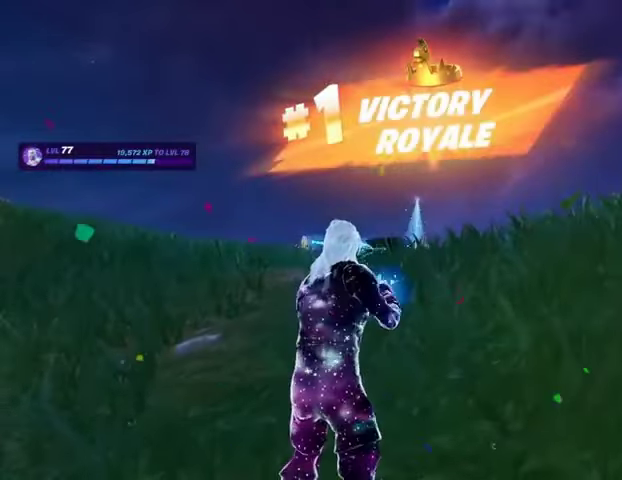
{"buttons": [], "left_stick": "center", "right_stick": "center", "events": []}
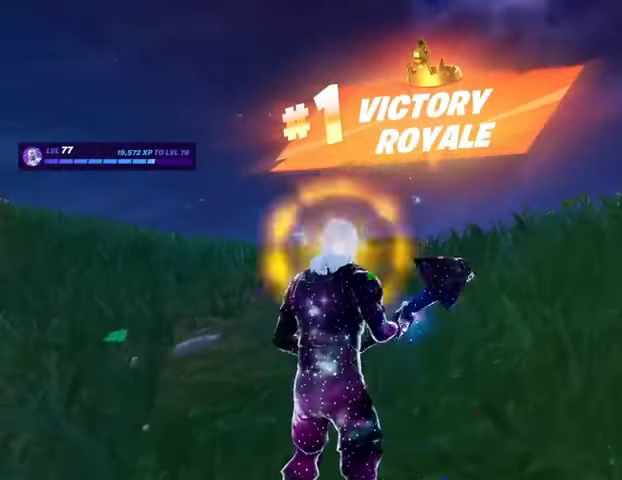
{"buttons": [], "left_stick": "center", "right_stick": "center", "events": []}
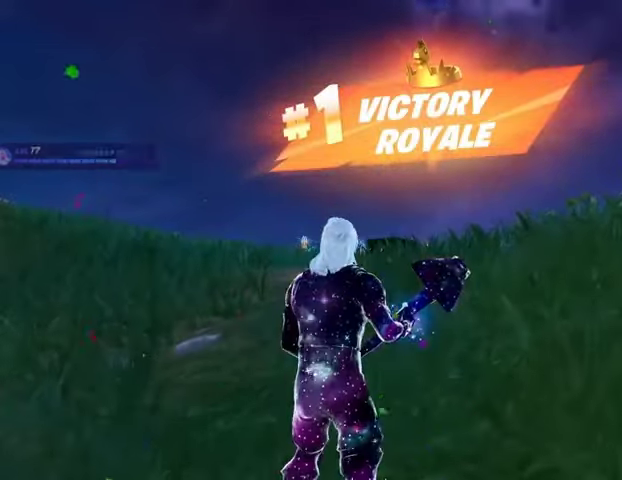
{"buttons": [], "left_stick": "center", "right_stick": "center", "events": []}
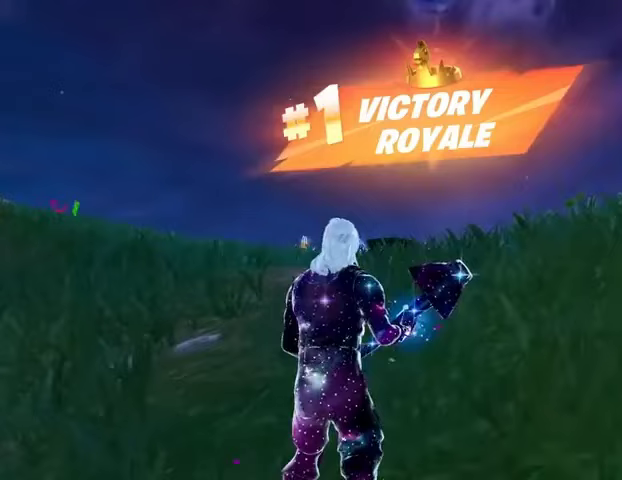
{"buttons": [], "left_stick": "center", "right_stick": "center", "events": []}
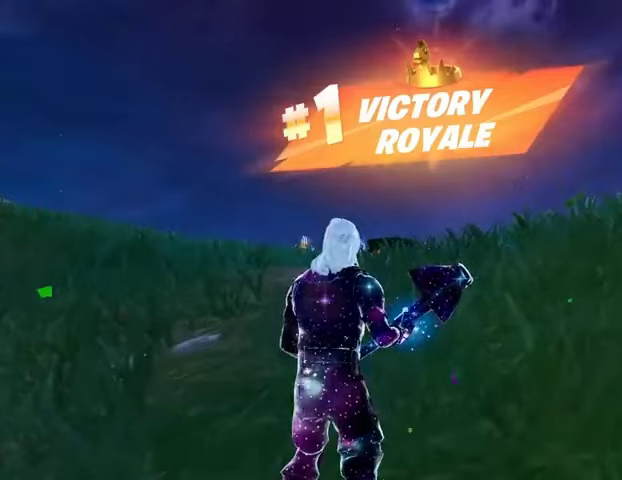
{"buttons": [], "left_stick": "center", "right_stick": "center", "events": []}
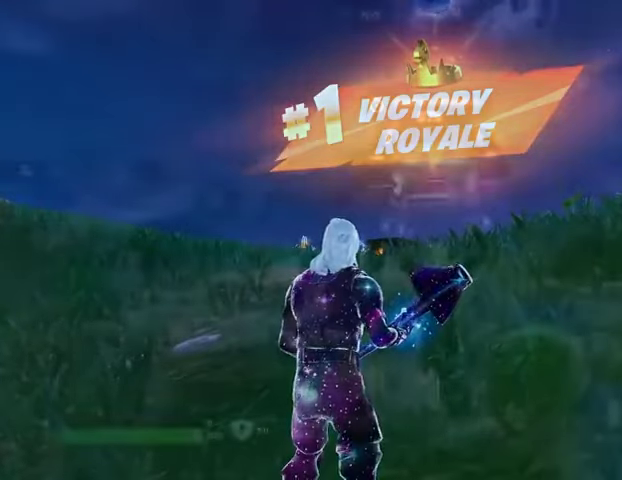
{"buttons": [], "left_stick": "up", "right_stick": "center", "events": [[133, "left_stick", "up"]]}
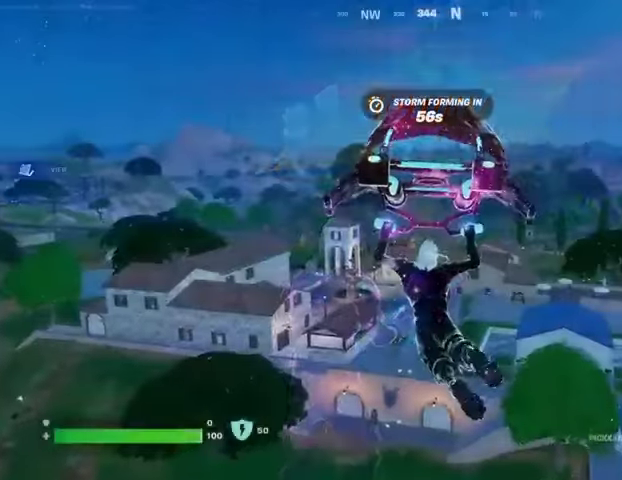
{"buttons": [], "left_stick": "right", "right_stick": "center", "events": [[33, "right_stick", "right"], [100, "left_stick", "left"], [233, "left_stick", "down"], [267, "right_stick", "center"], [333, "left_stick", "down-right"], [500, "left_stick", "right"]]}
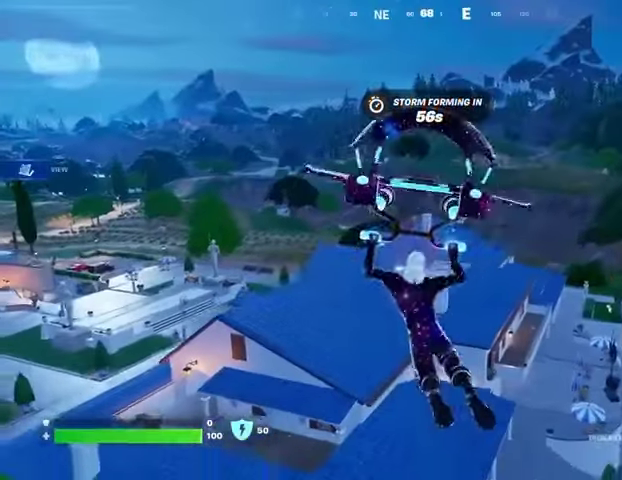
{"buttons": [], "left_stick": "up", "right_stick": "center", "events": [[100, "left_stick", "up-right"], [200, "left_stick", "up"], [300, "left_stick", "up-left"], [400, "left_stick", "up"]]}
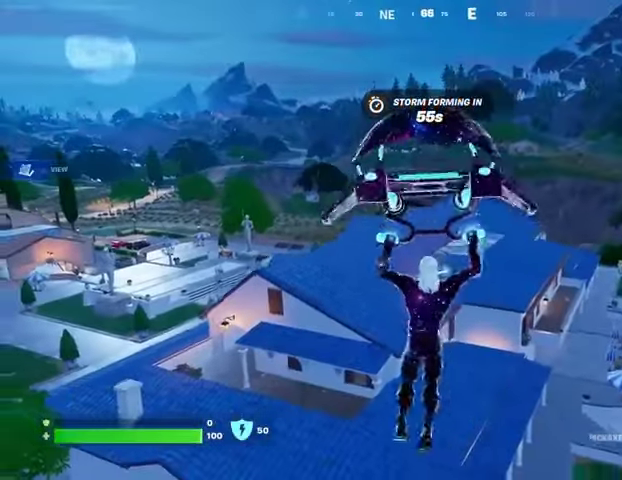
{"buttons": [], "left_stick": "up-right", "right_stick": "center", "events": [[200, "left_stick", "up-right"]]}
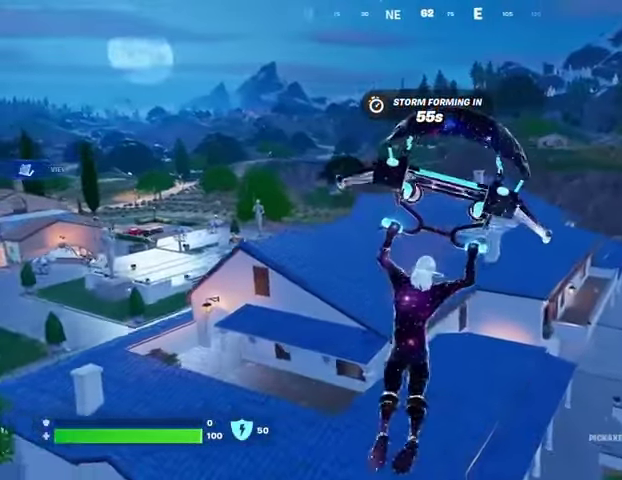
{"buttons": [], "left_stick": "up", "right_stick": "center", "events": [[67, "left_stick", "up"]]}
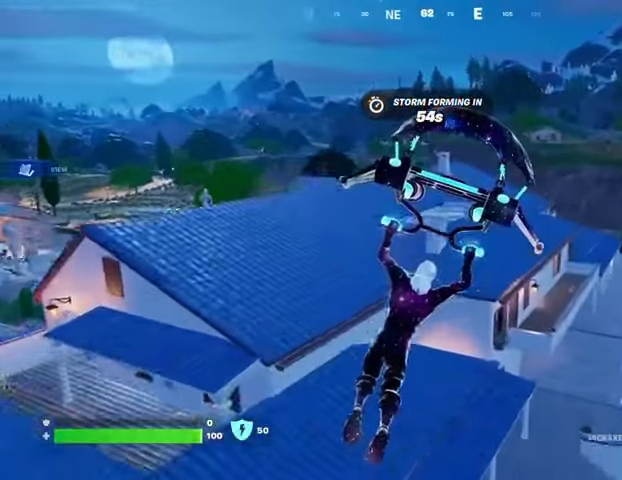
{"buttons": [], "left_stick": "up", "right_stick": "center", "events": []}
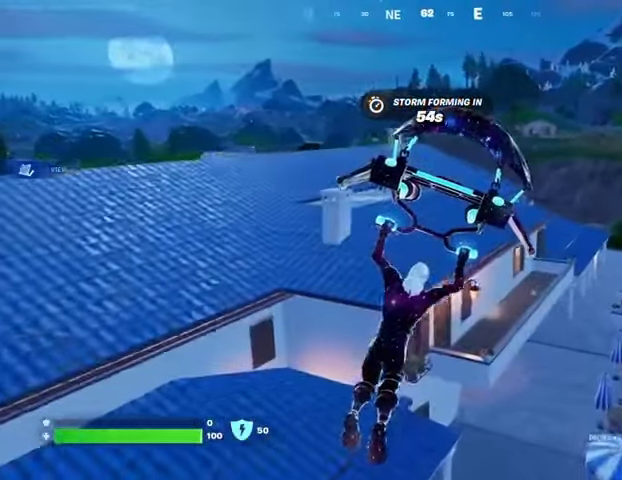
{"buttons": [], "left_stick": "up", "right_stick": "center", "events": []}
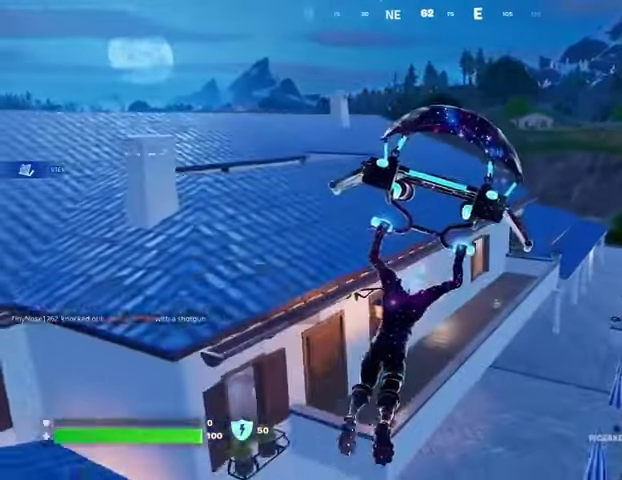
{"buttons": [], "left_stick": "center", "right_stick": "right", "events": [[367, "left_stick", "center"], [500, "right_stick", "right"]]}